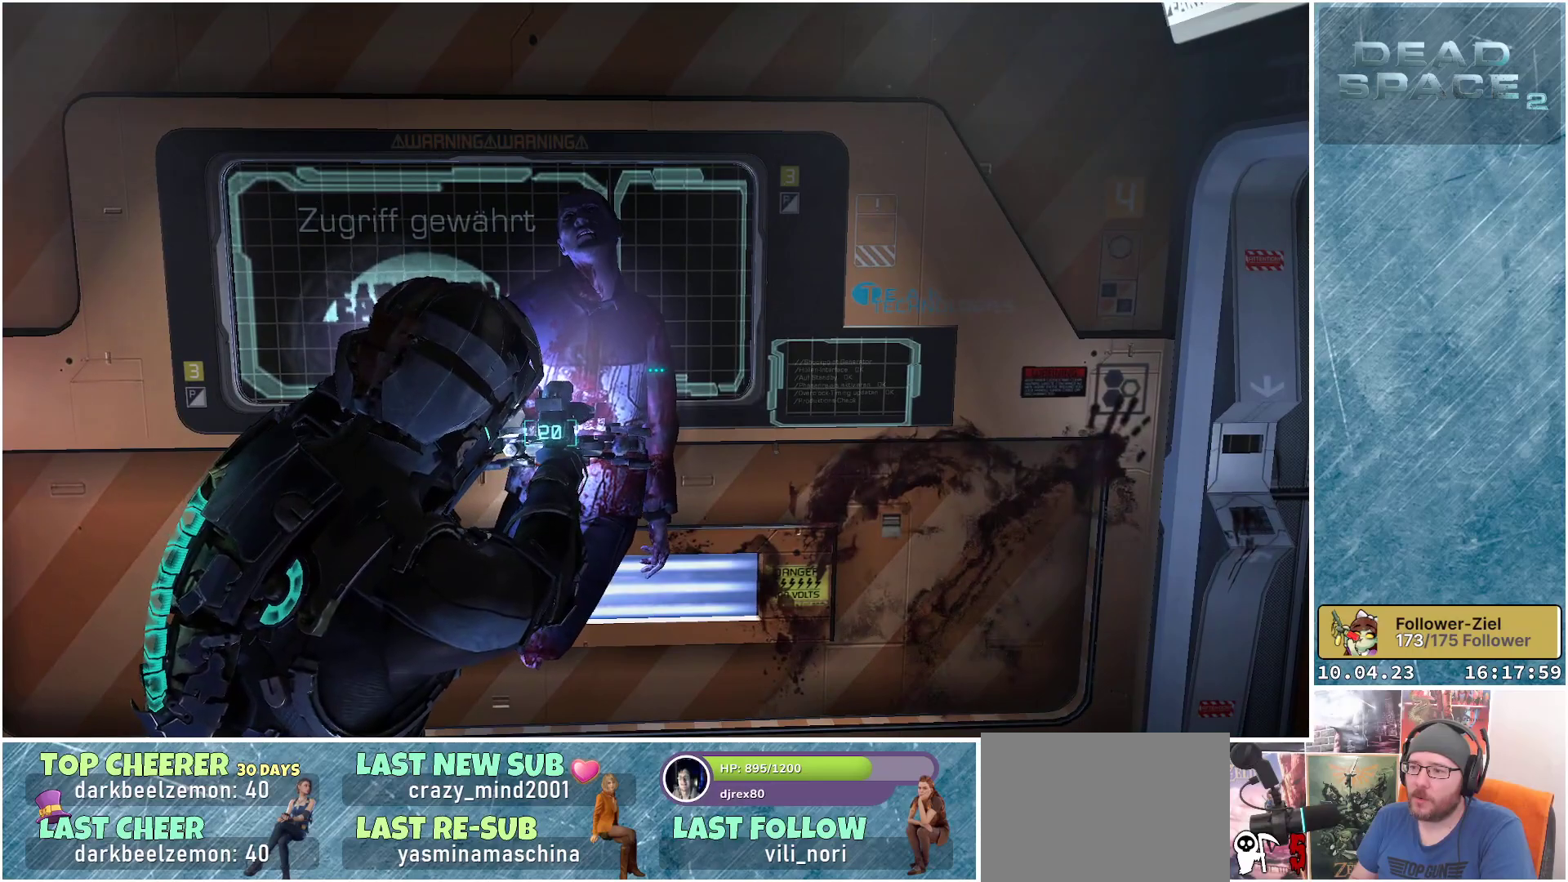
Gameplay with a controller (Xbox layout); each line is a JSON object with the inputs held at the frame after it. "events" lists button and stick changes between this image and that frame as [ms after this image, input, new state], when the widget could be followed in between.
{"buttons": [], "left_stick": "up", "right_stick": "down-left", "events": [[17, "L2", "up"], [17, "left_stick", "center"], [450, "right_stick", "down-left"], [500, "left_stick", "up"]]}
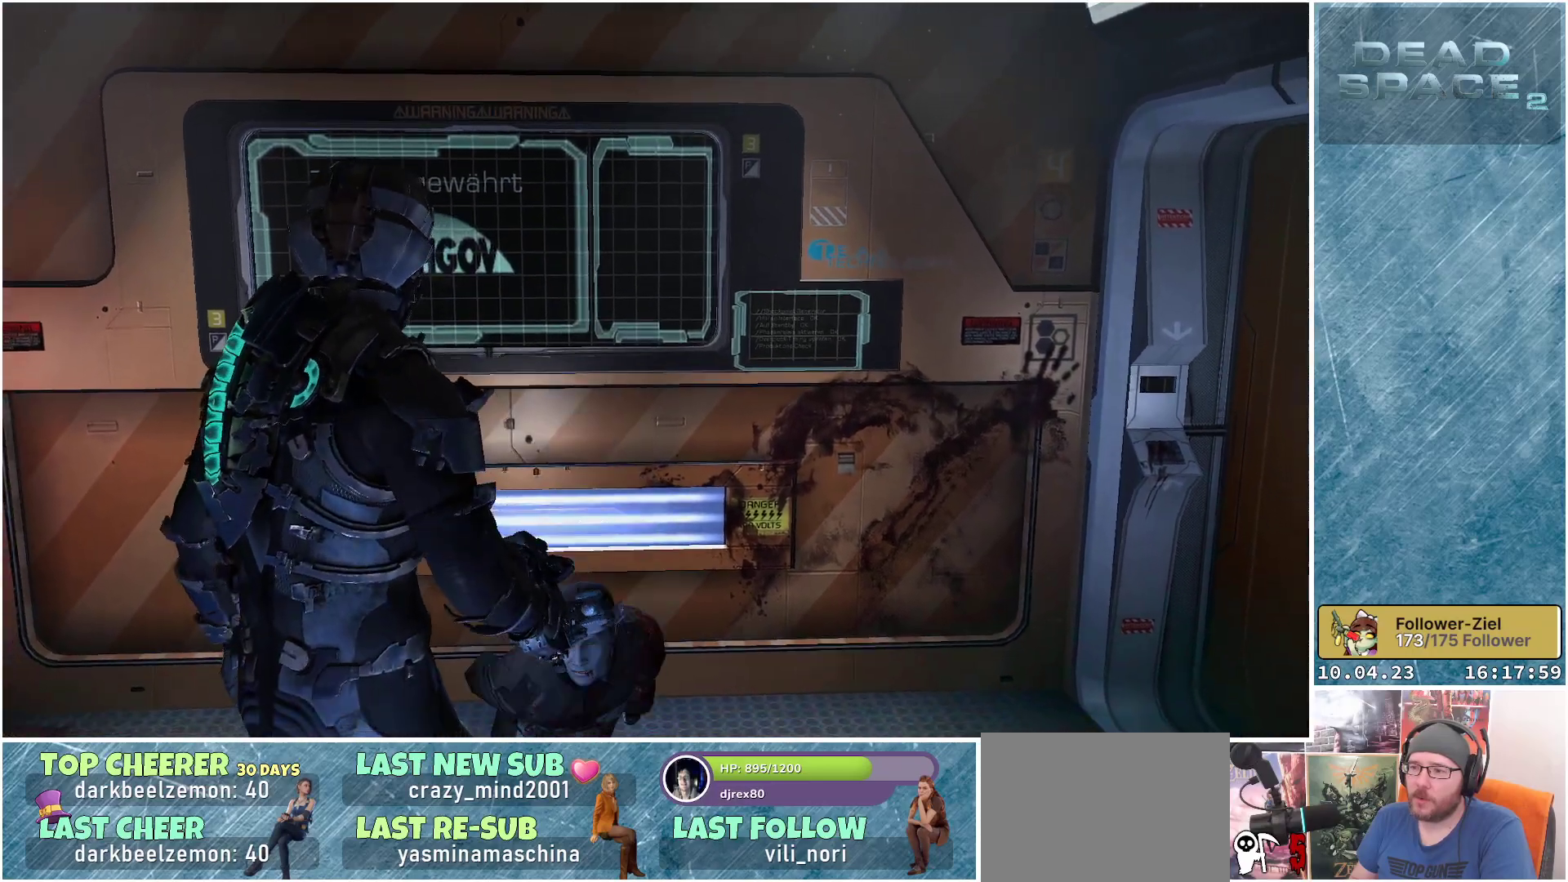
{"buttons": [], "left_stick": "center", "right_stick": "center", "events": [[100, "right_stick", "left"], [367, "left_stick", "center"], [500, "right_stick", "center"]]}
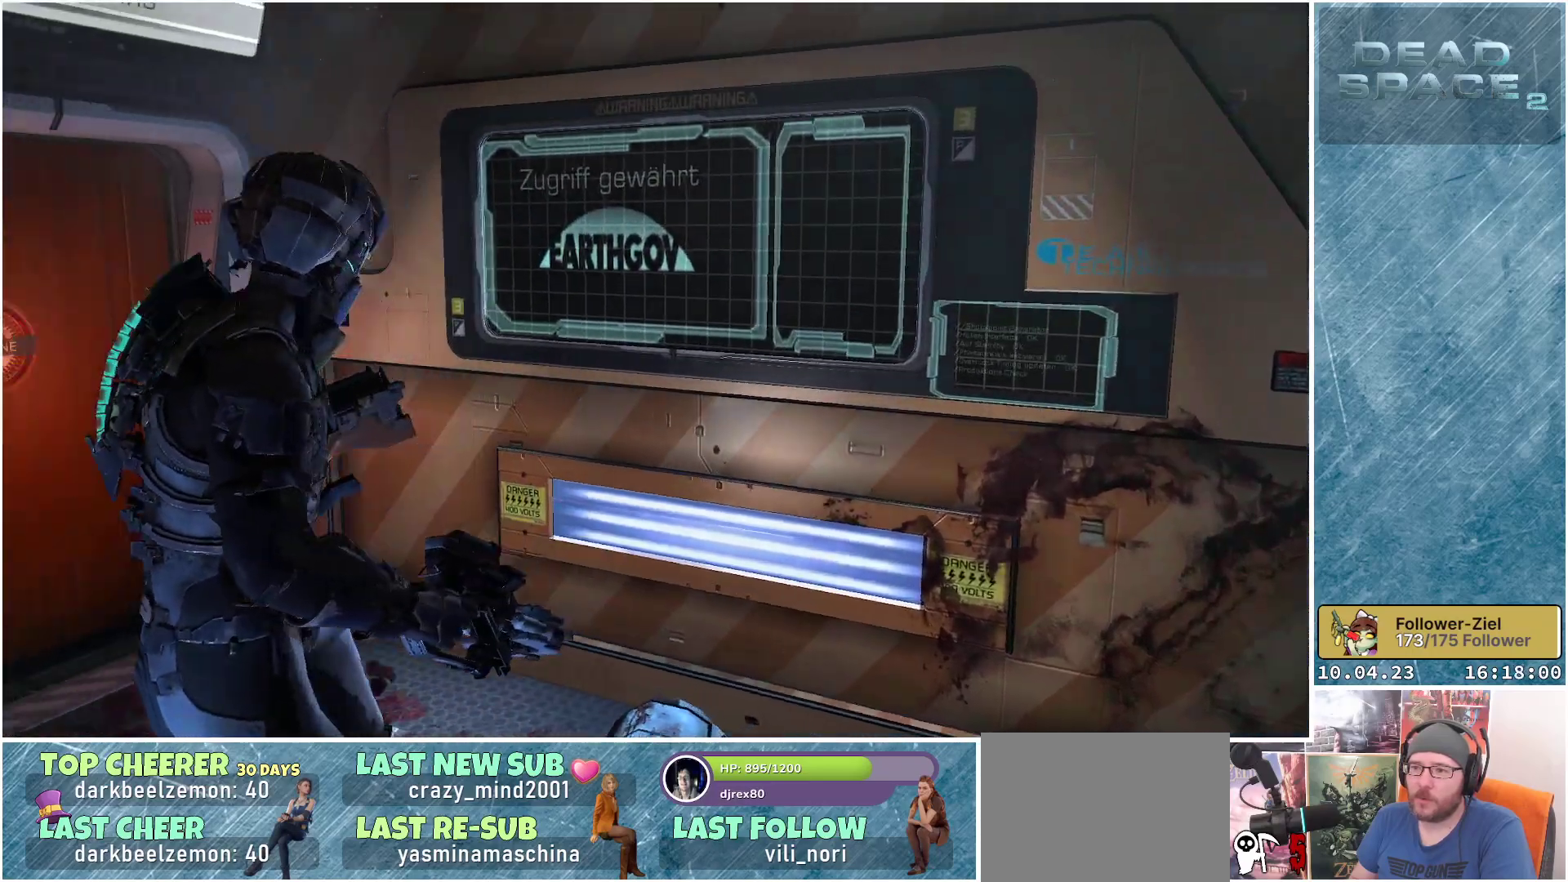
{"buttons": [], "left_stick": "center", "right_stick": "left", "events": [[467, "right_stick", "left"]]}
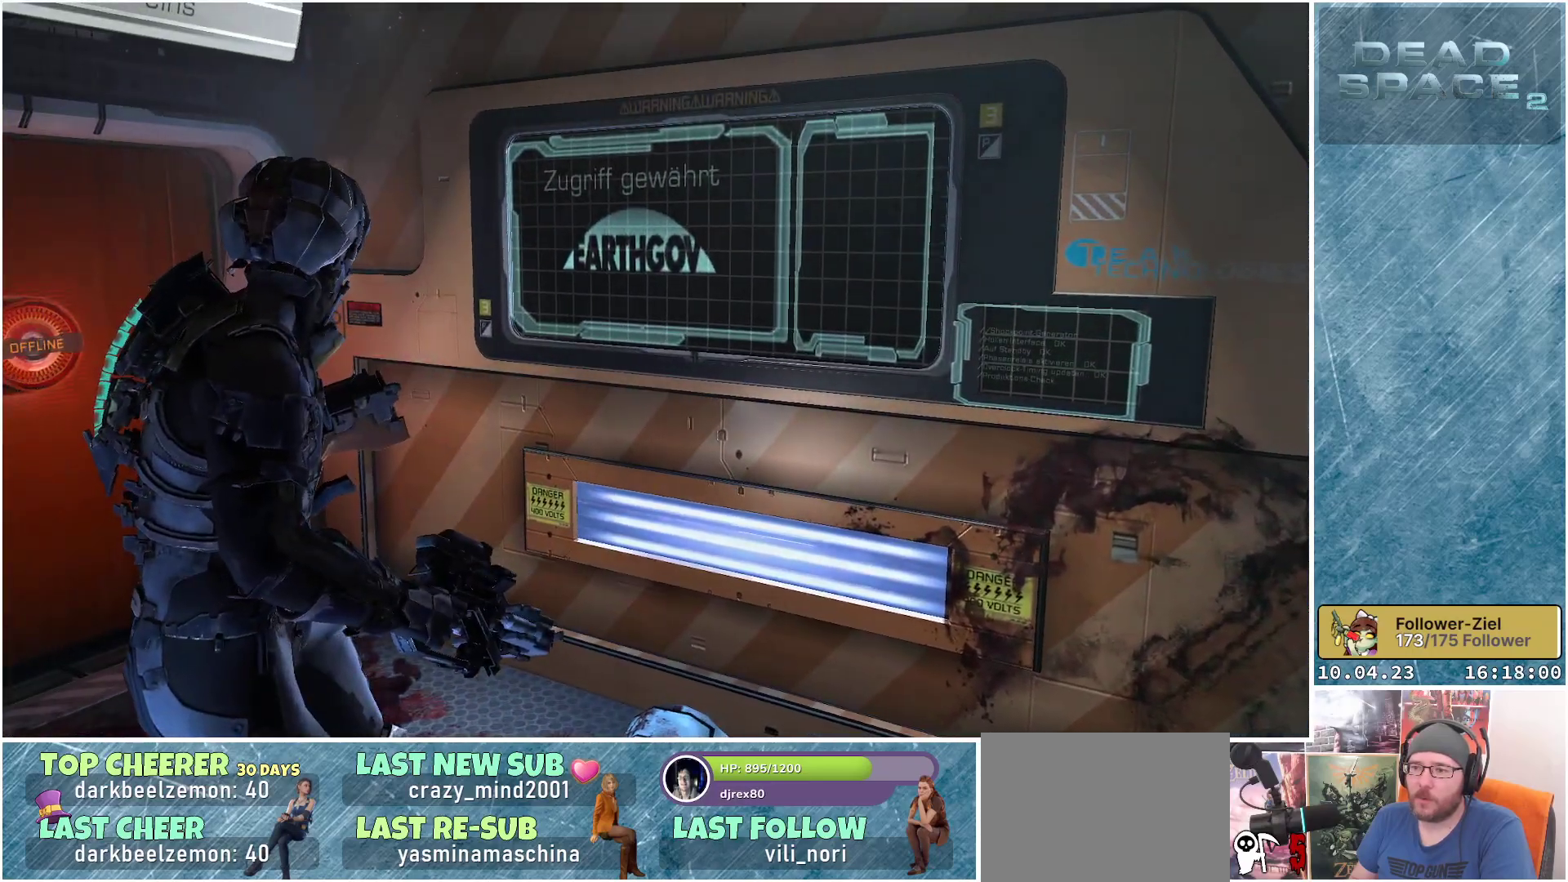
{"buttons": [], "left_stick": "center", "right_stick": "center", "events": [[317, "right_stick", "center"]]}
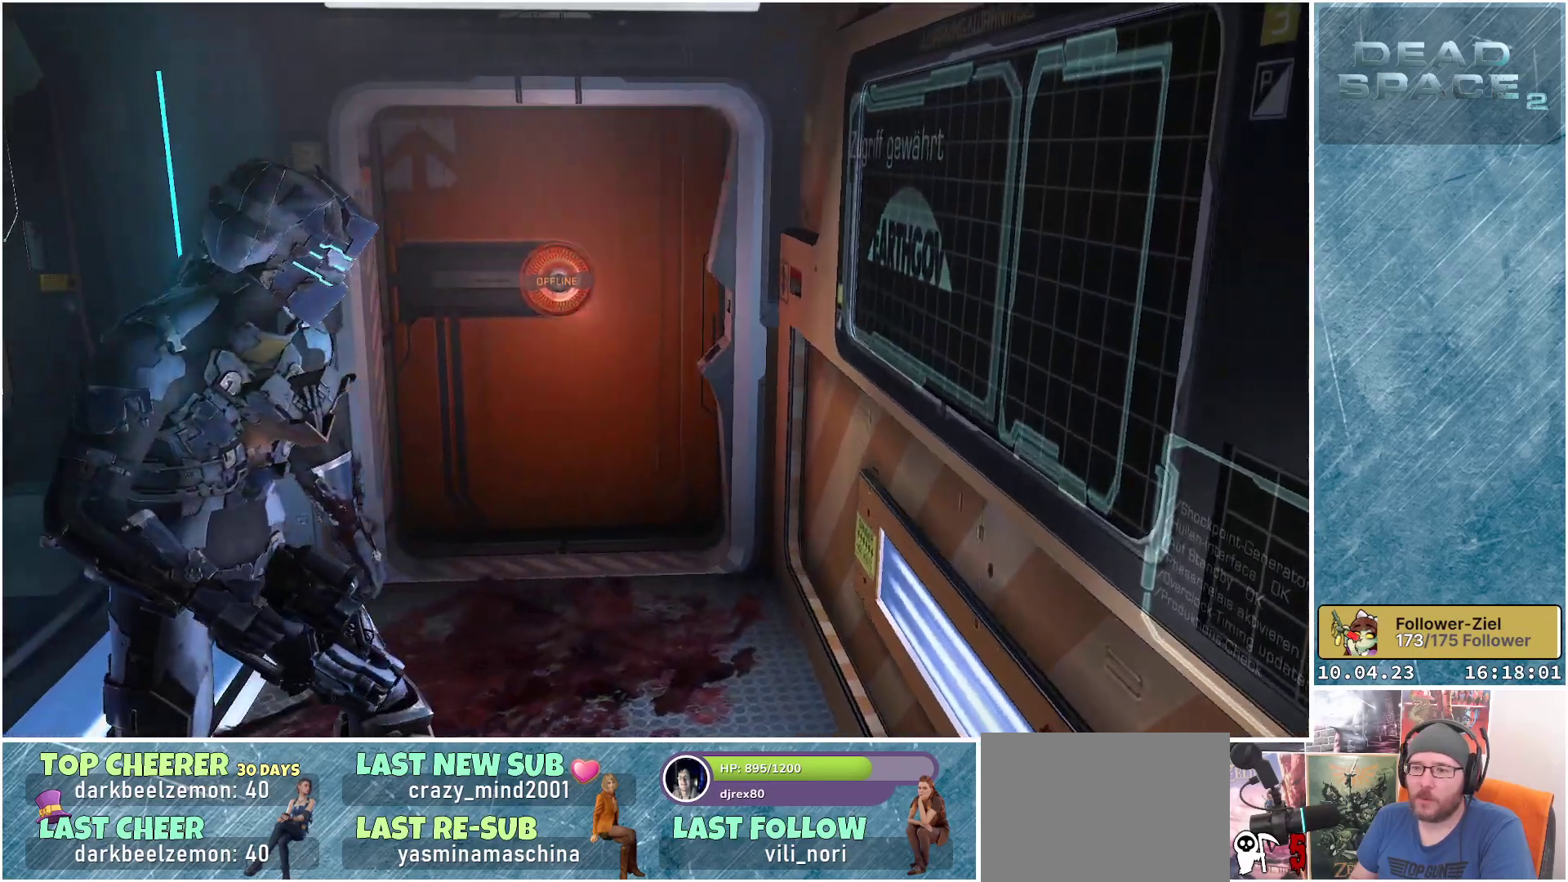
{"buttons": [], "left_stick": "center", "right_stick": "center", "events": []}
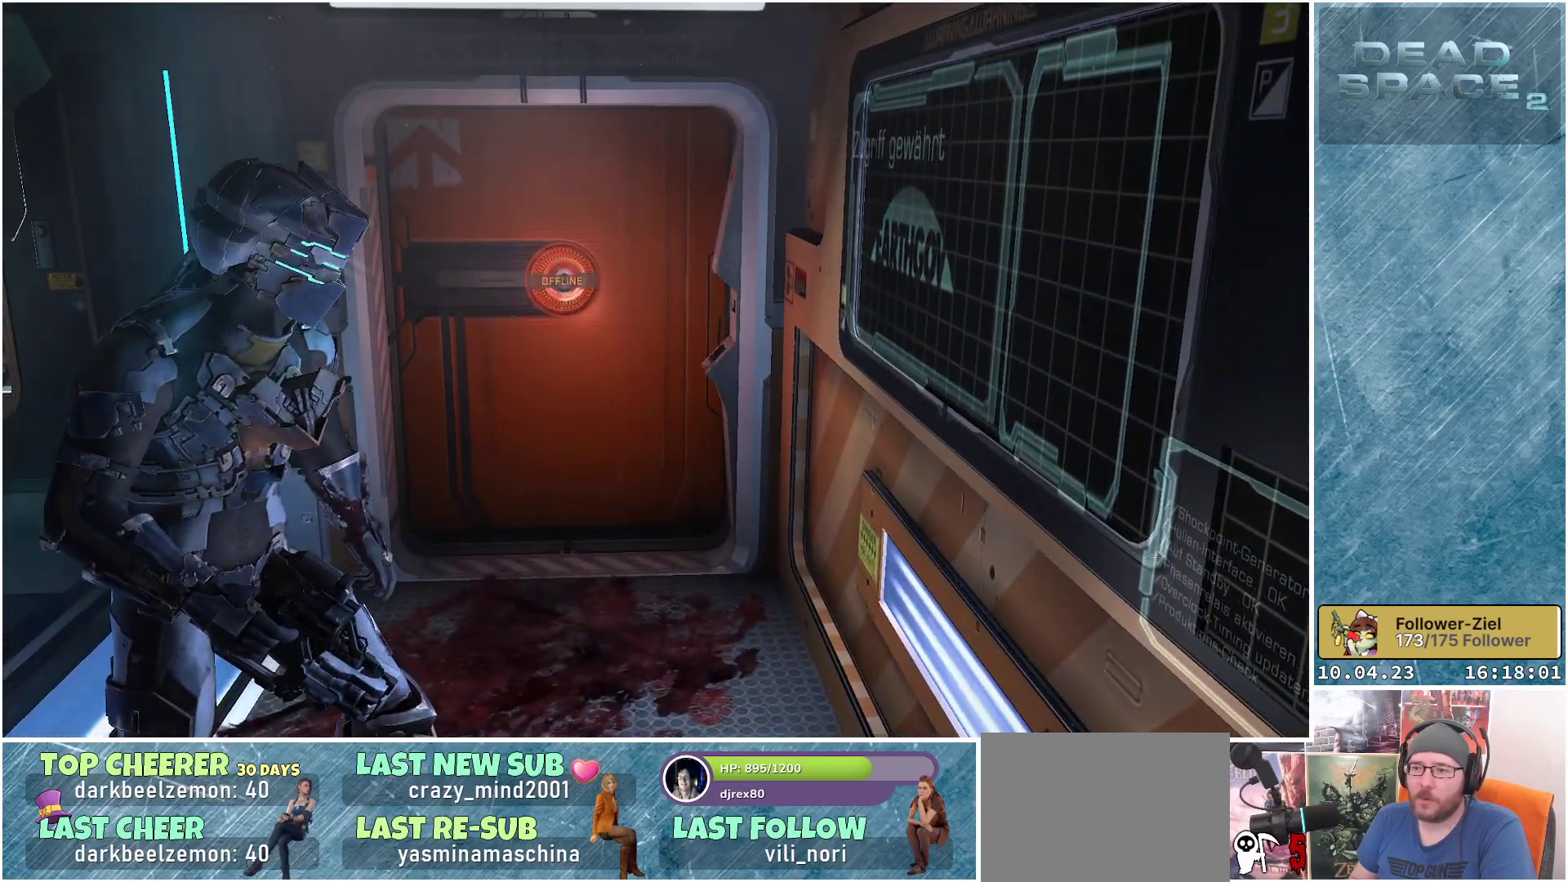
{"buttons": [], "left_stick": "up-left", "right_stick": "right", "events": [[33, "right_stick", "right"], [300, "left_stick", "up"], [433, "left_stick", "up-left"]]}
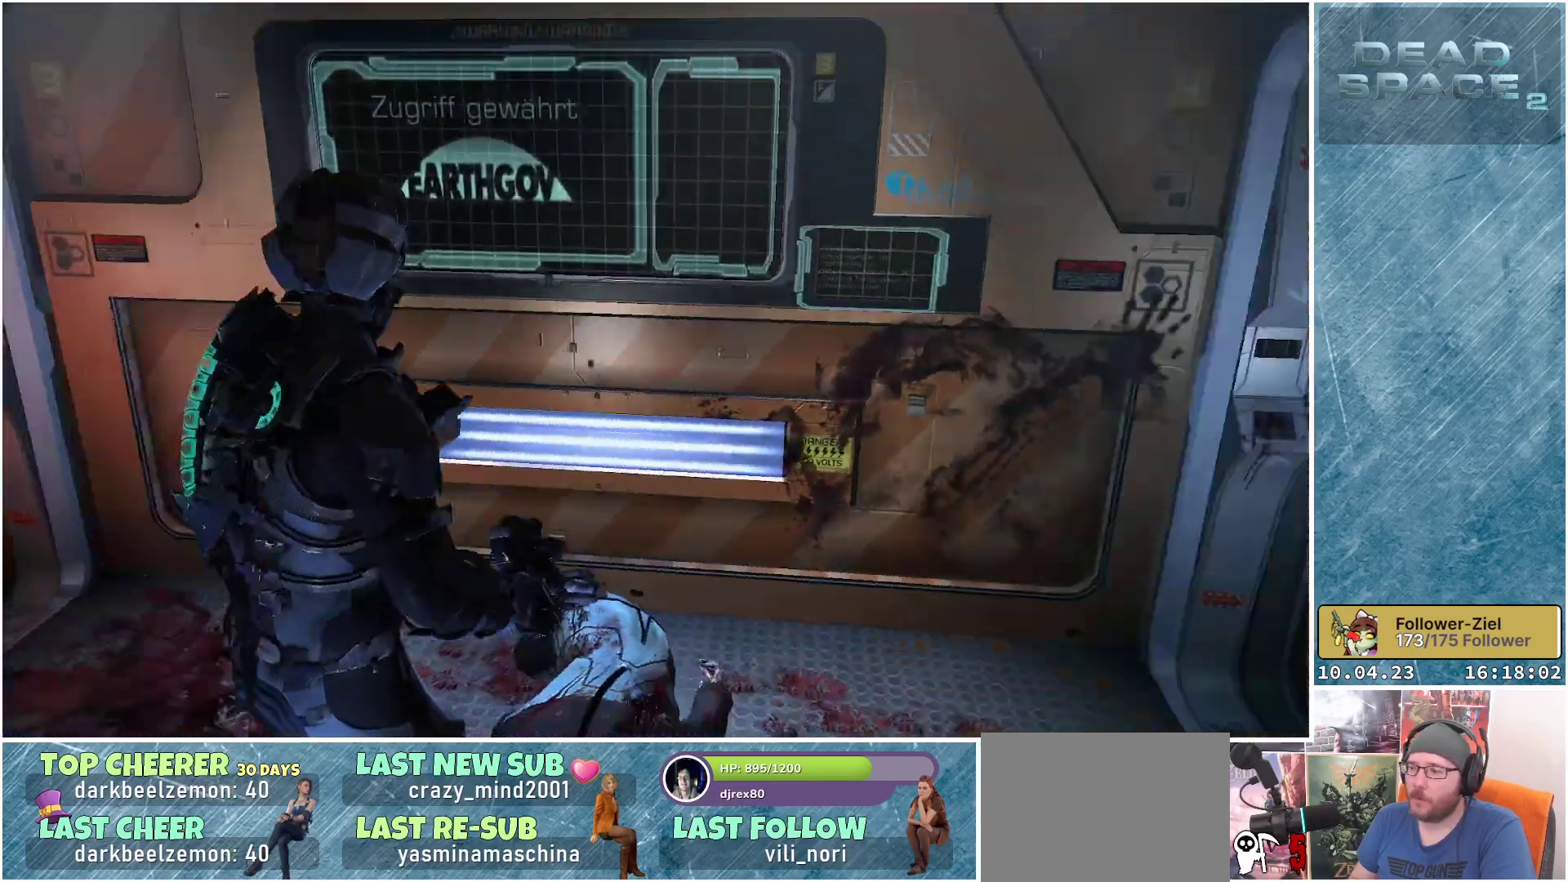
{"buttons": [], "left_stick": "left", "right_stick": "right", "events": [[100, "left_stick", "center"], [300, "left_stick", "left"]]}
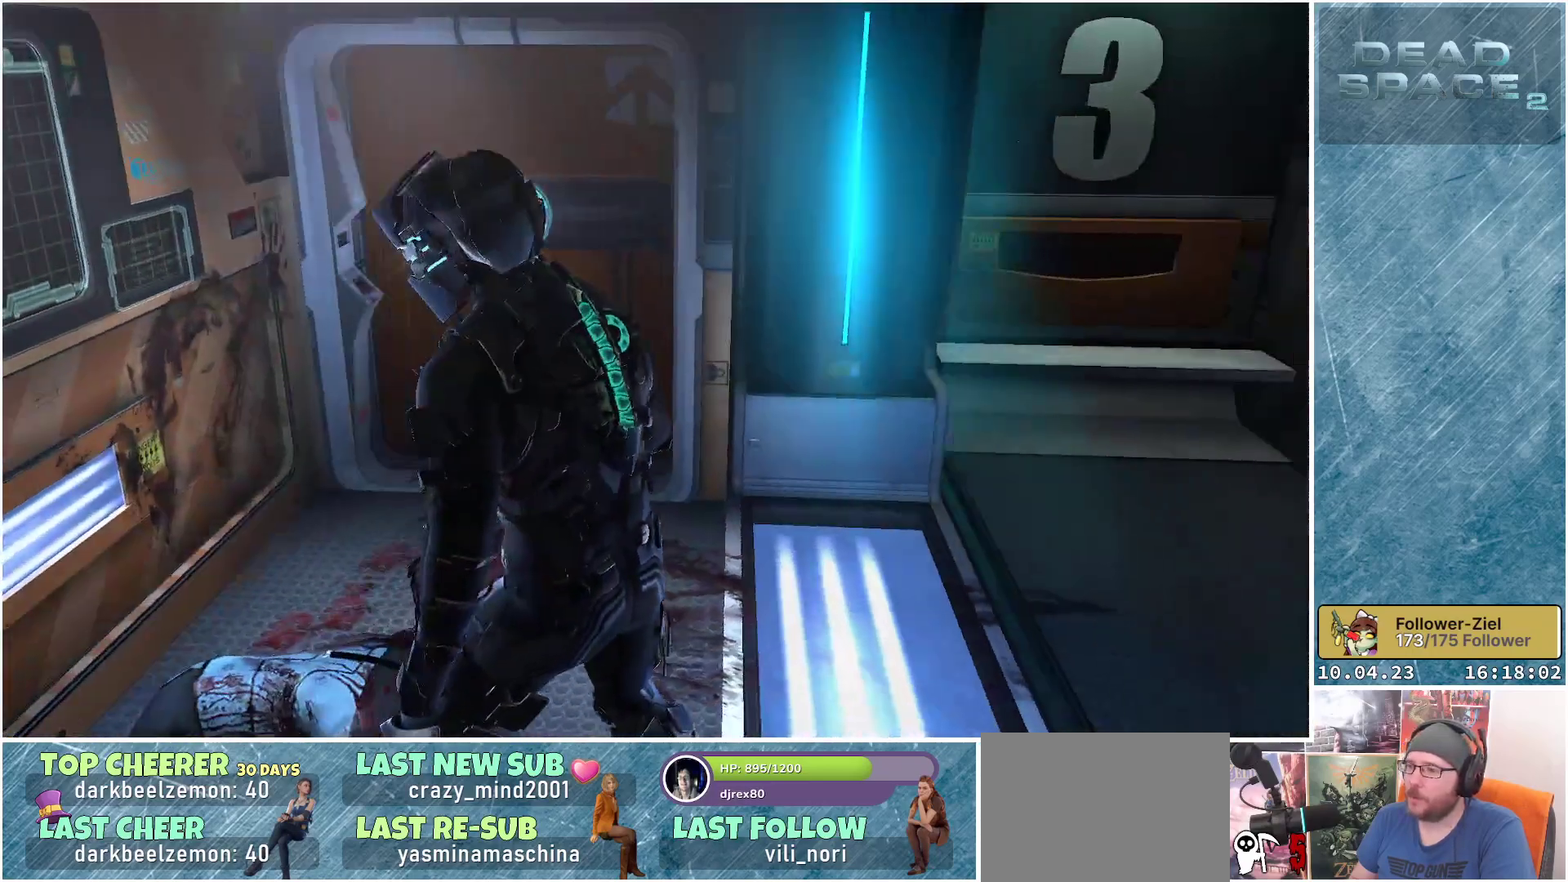
{"buttons": [], "left_stick": "up-left", "right_stick": "up-left", "events": [[17, "left_stick", "up-left"], [17, "right_stick", "center"], [450, "right_stick", "up-left"]]}
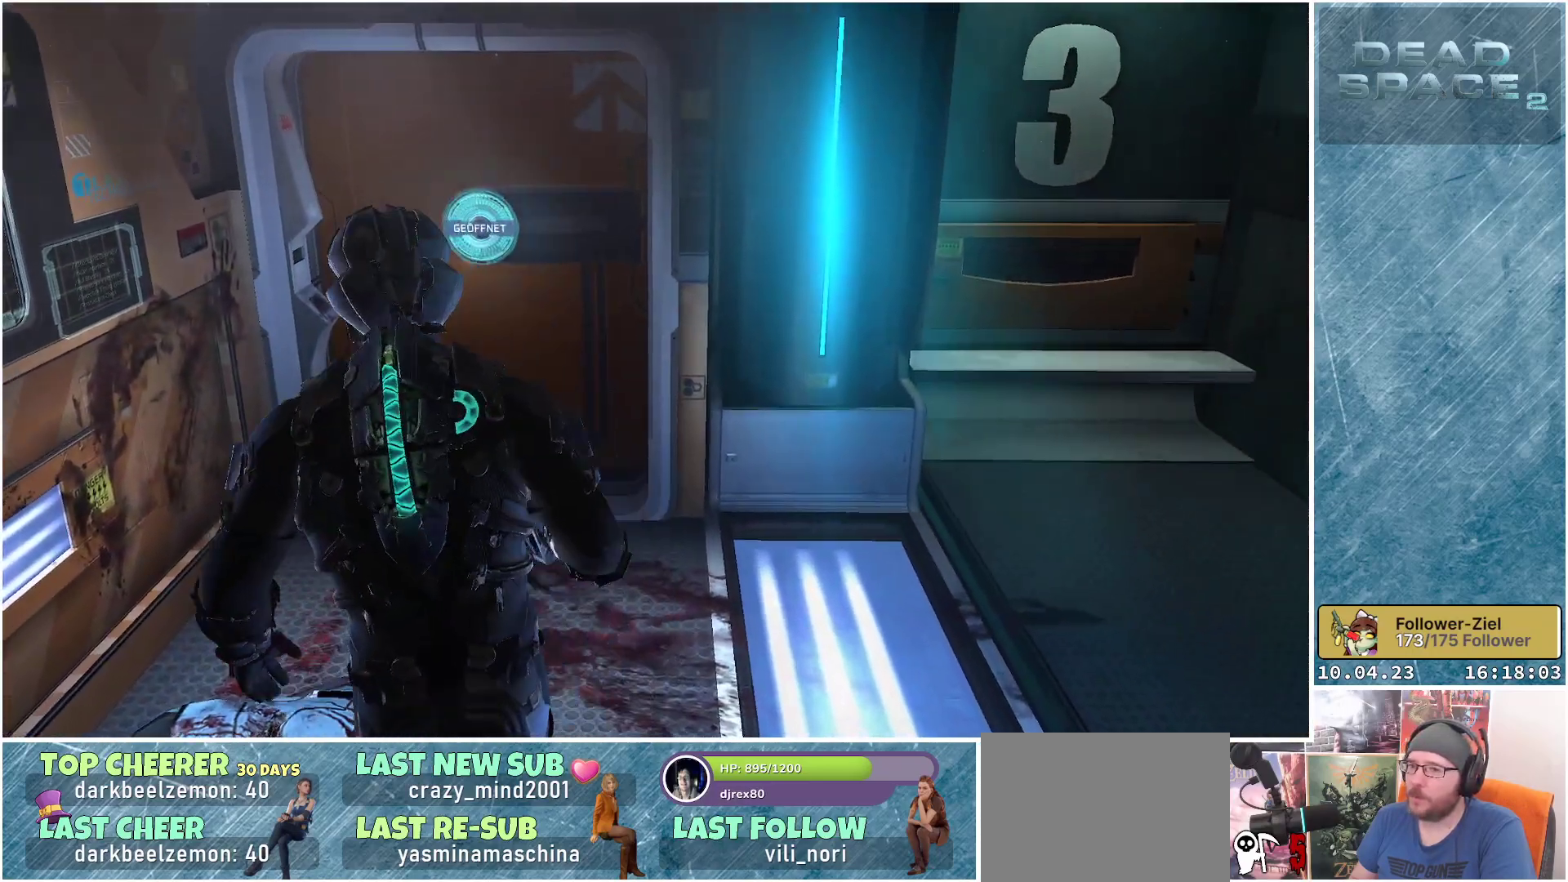
{"buttons": [], "left_stick": "up-left", "right_stick": "center", "events": [[117, "right_stick", "center"]]}
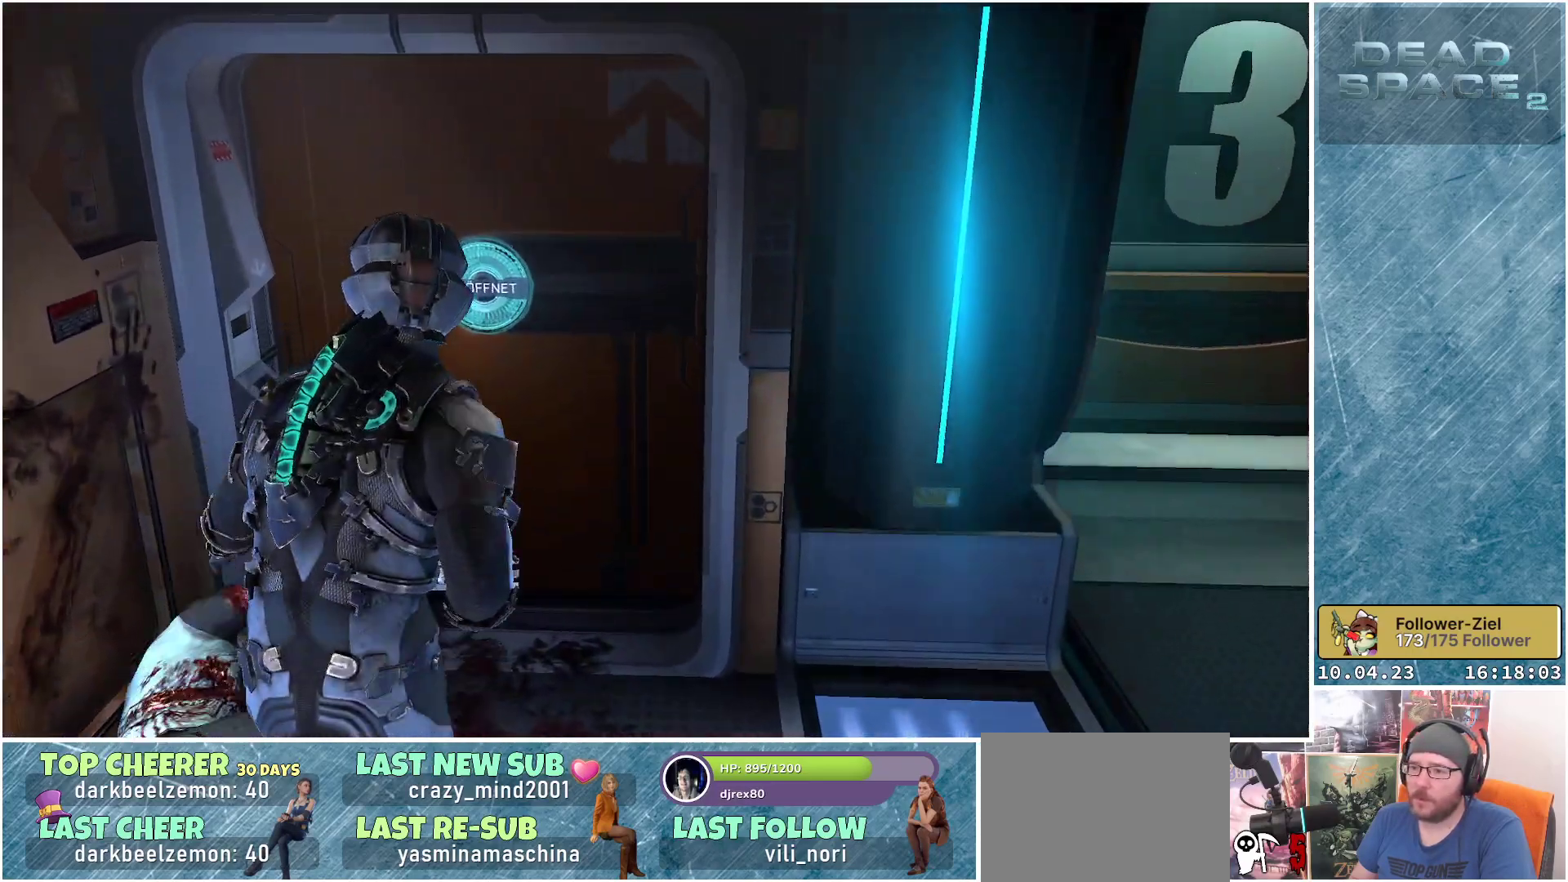
{"buttons": [], "left_stick": "center", "right_stick": "center", "events": [[150, "left_stick", "center"], [300, "A", "down"], [433, "A", "up"]]}
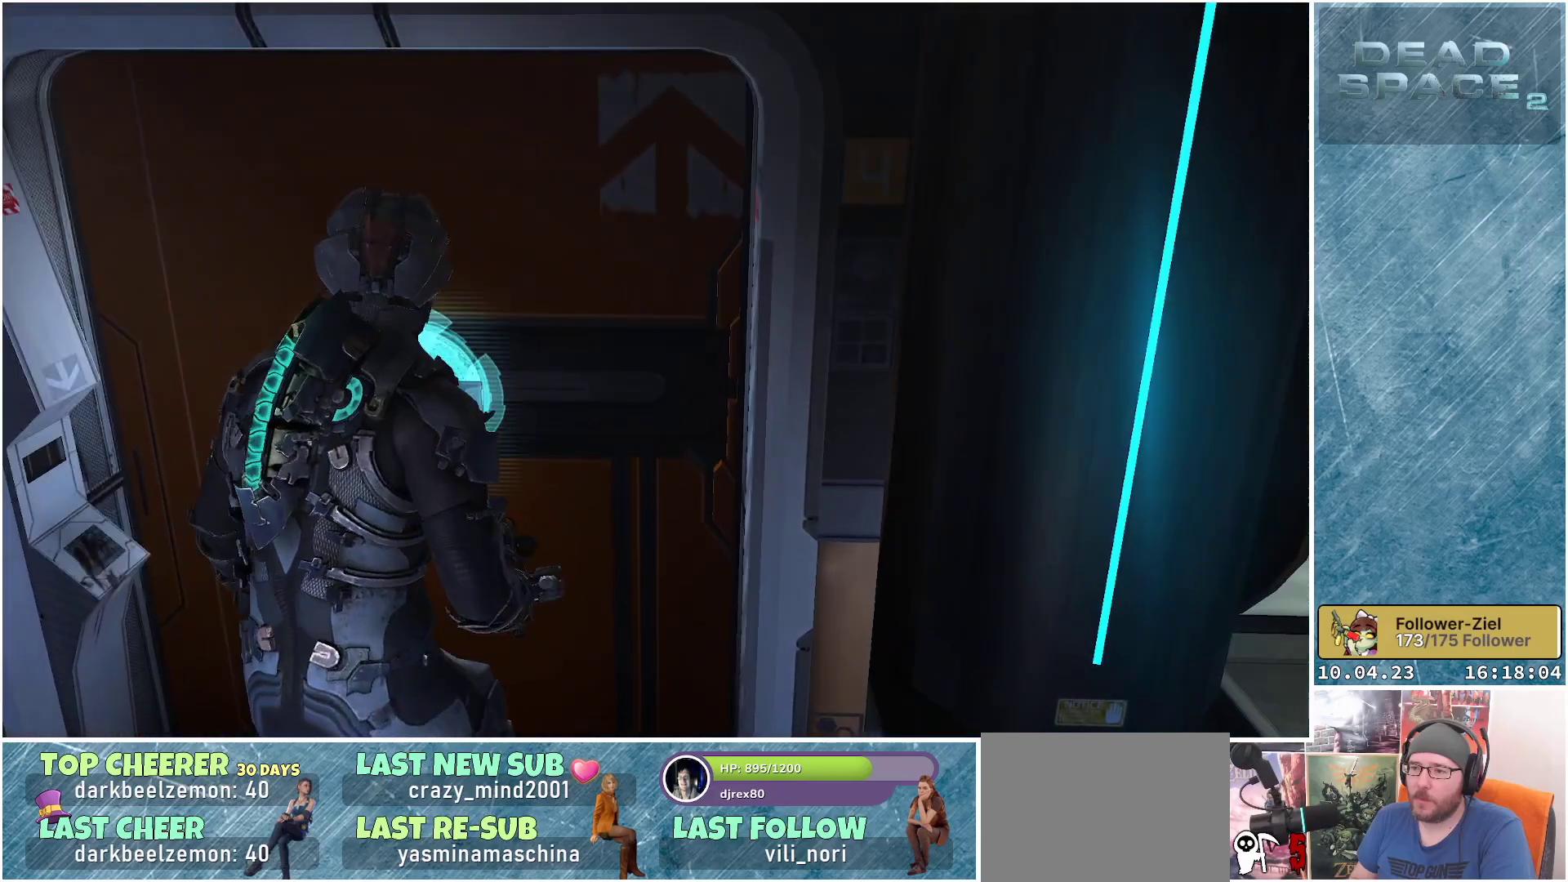
{"buttons": [], "left_stick": "center", "right_stick": "center", "events": []}
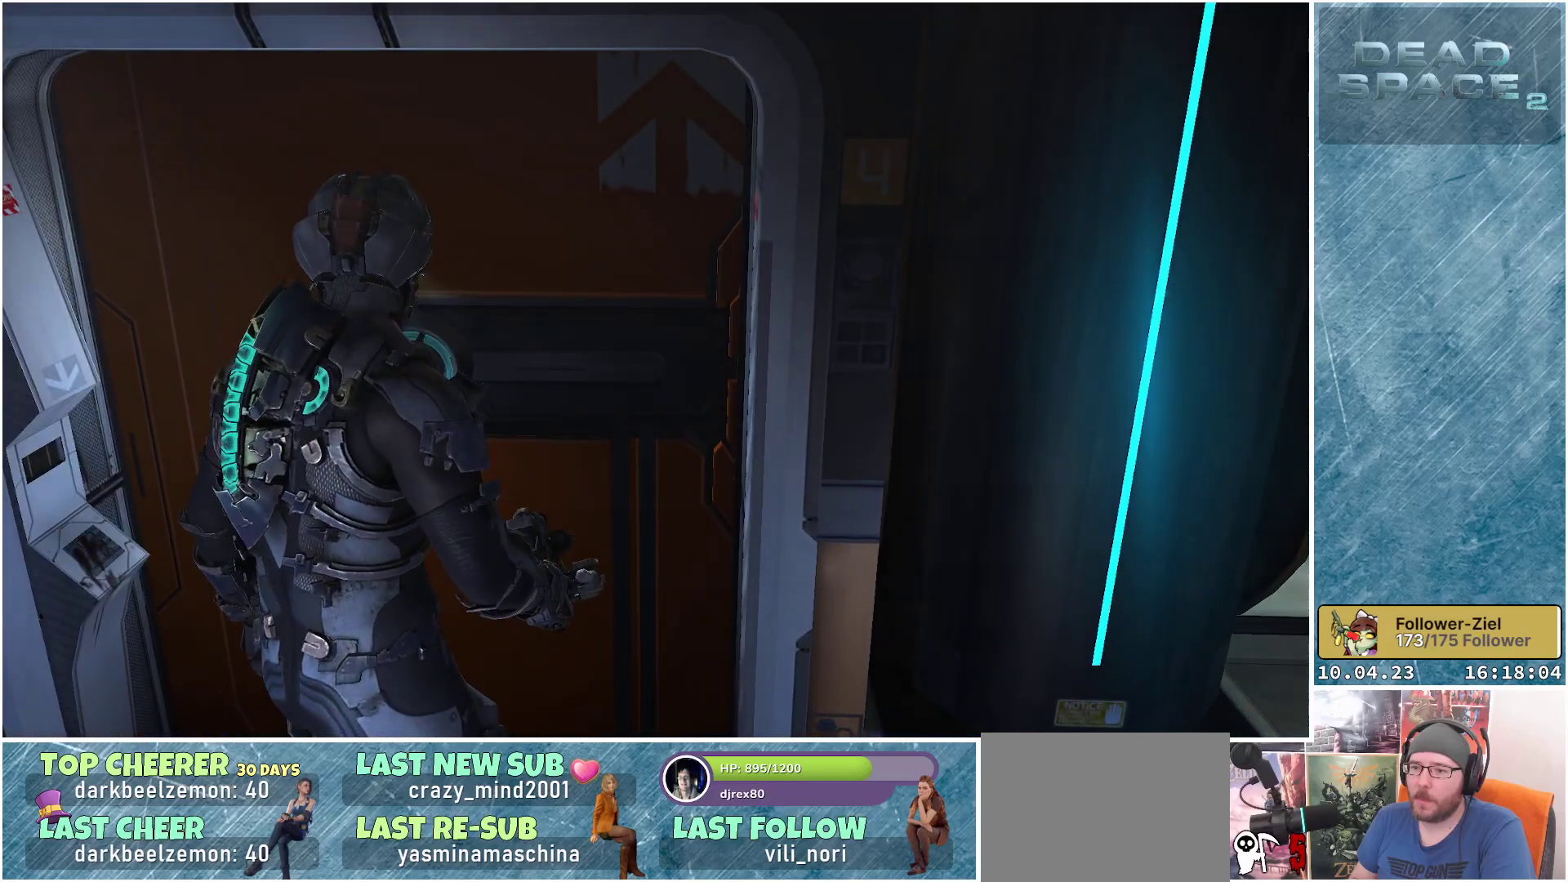
{"buttons": [], "left_stick": "center", "right_stick": "center", "events": [[17, "right_stick", "up"], [250, "right_stick", "center"]]}
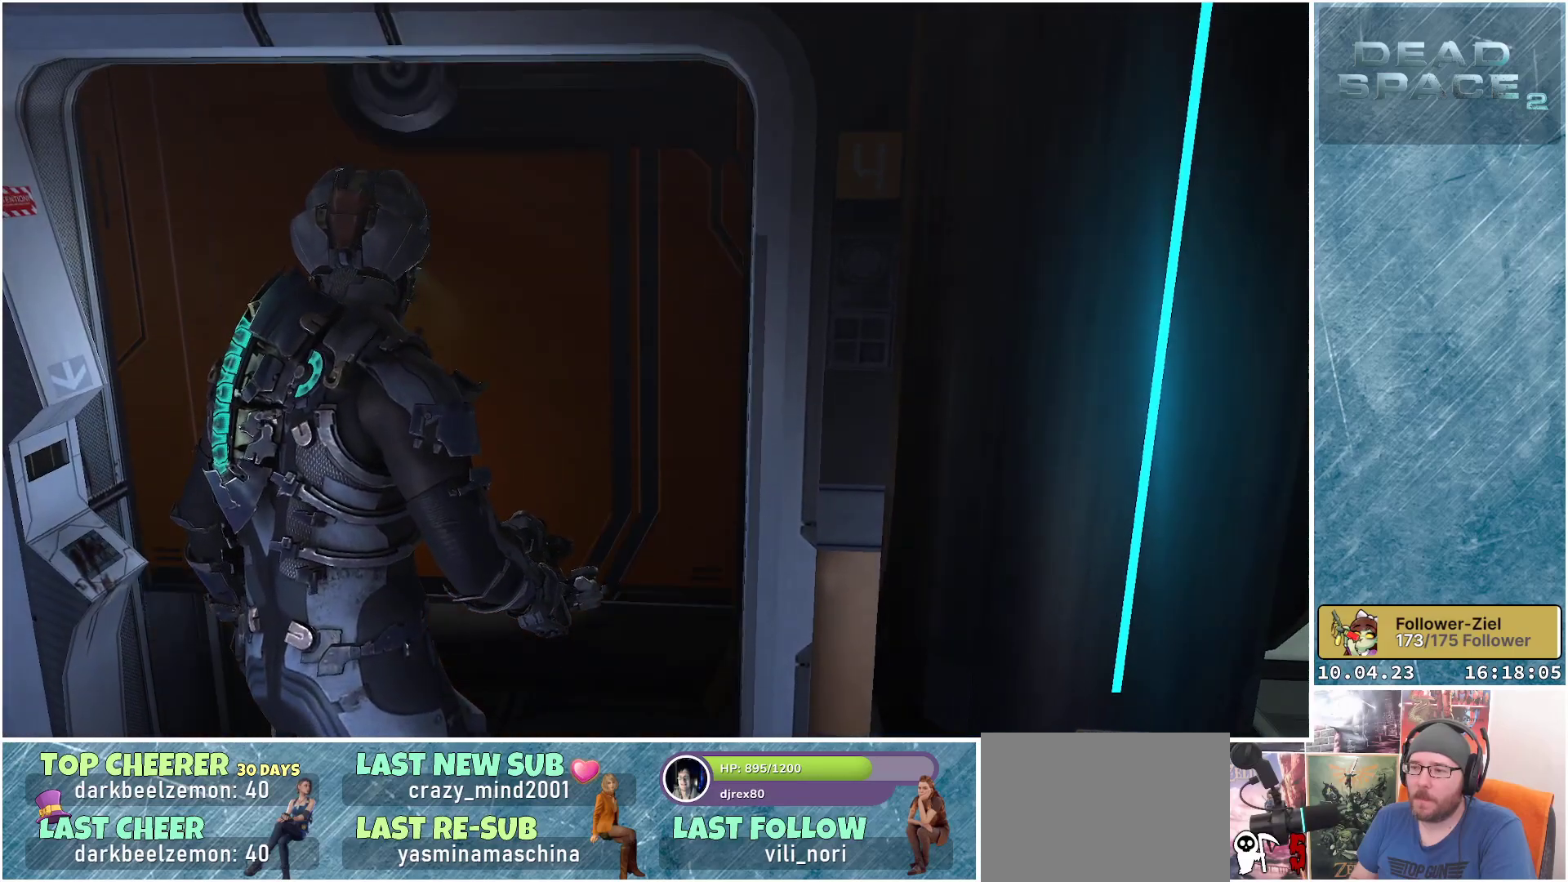
{"buttons": [], "left_stick": "center", "right_stick": "center", "events": []}
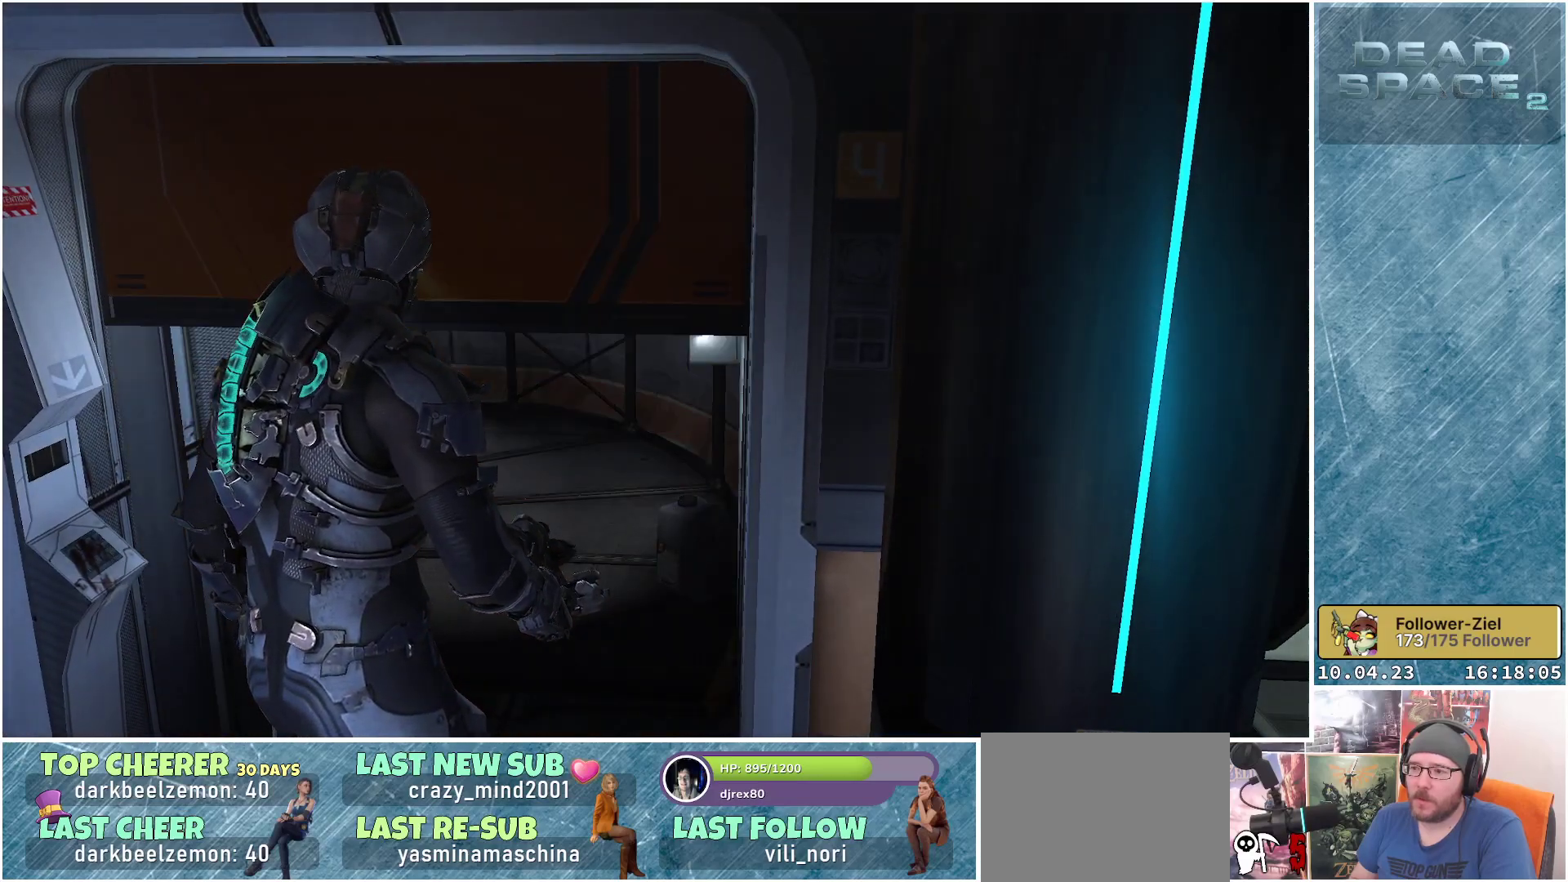
{"buttons": [], "left_stick": "up", "right_stick": "left", "events": [[150, "left_stick", "up"], [267, "right_stick", "left"]]}
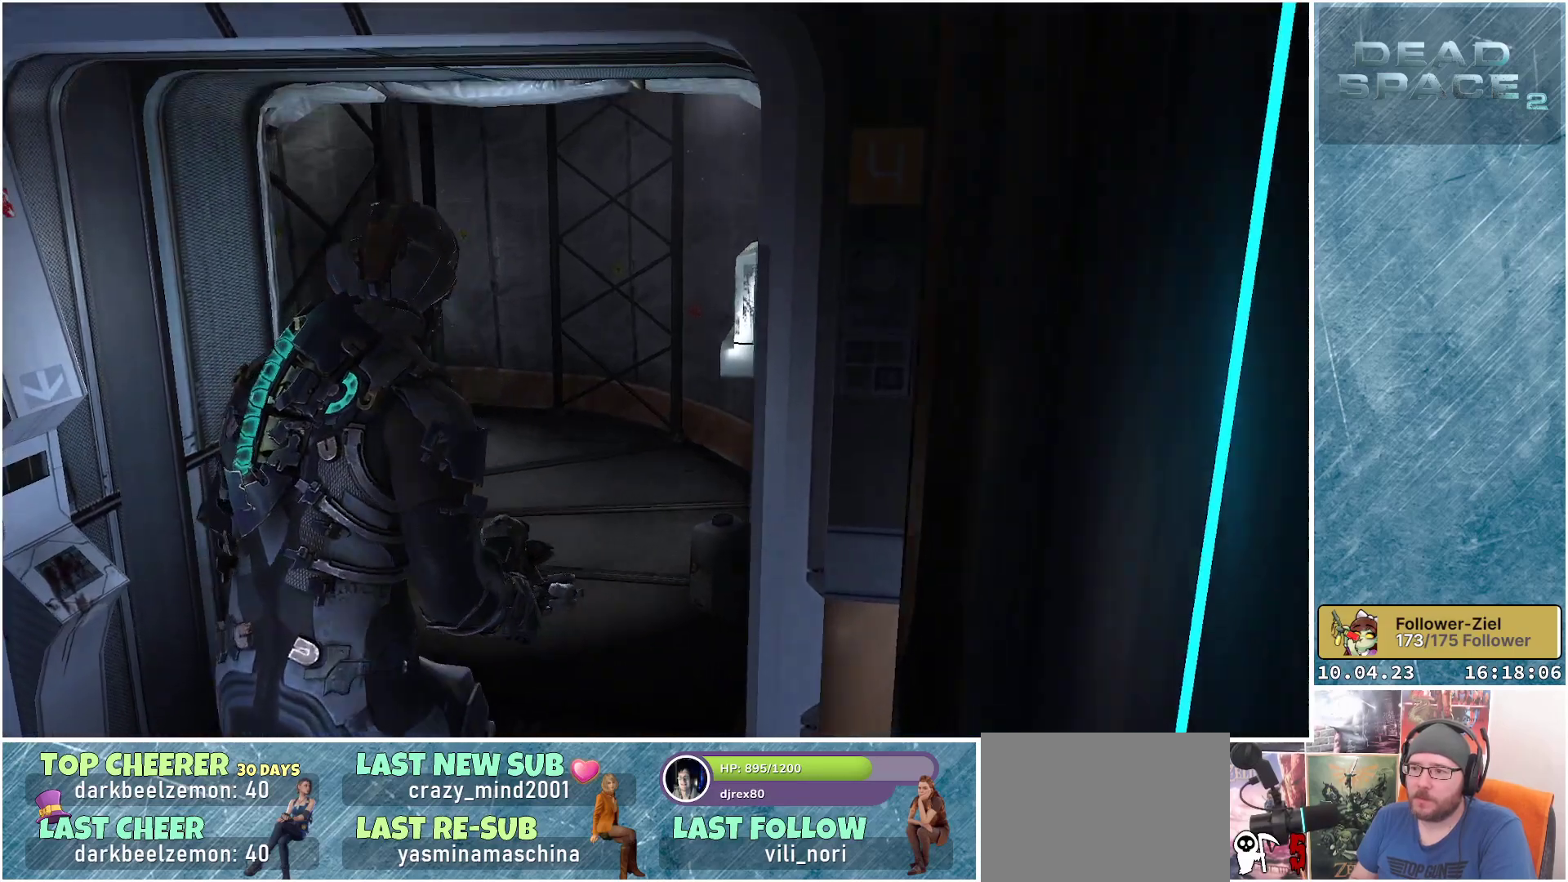
{"buttons": [], "left_stick": "up-left", "right_stick": "right", "events": [[150, "right_stick", "center"], [283, "right_stick", "right"], [417, "left_stick", "up-left"]]}
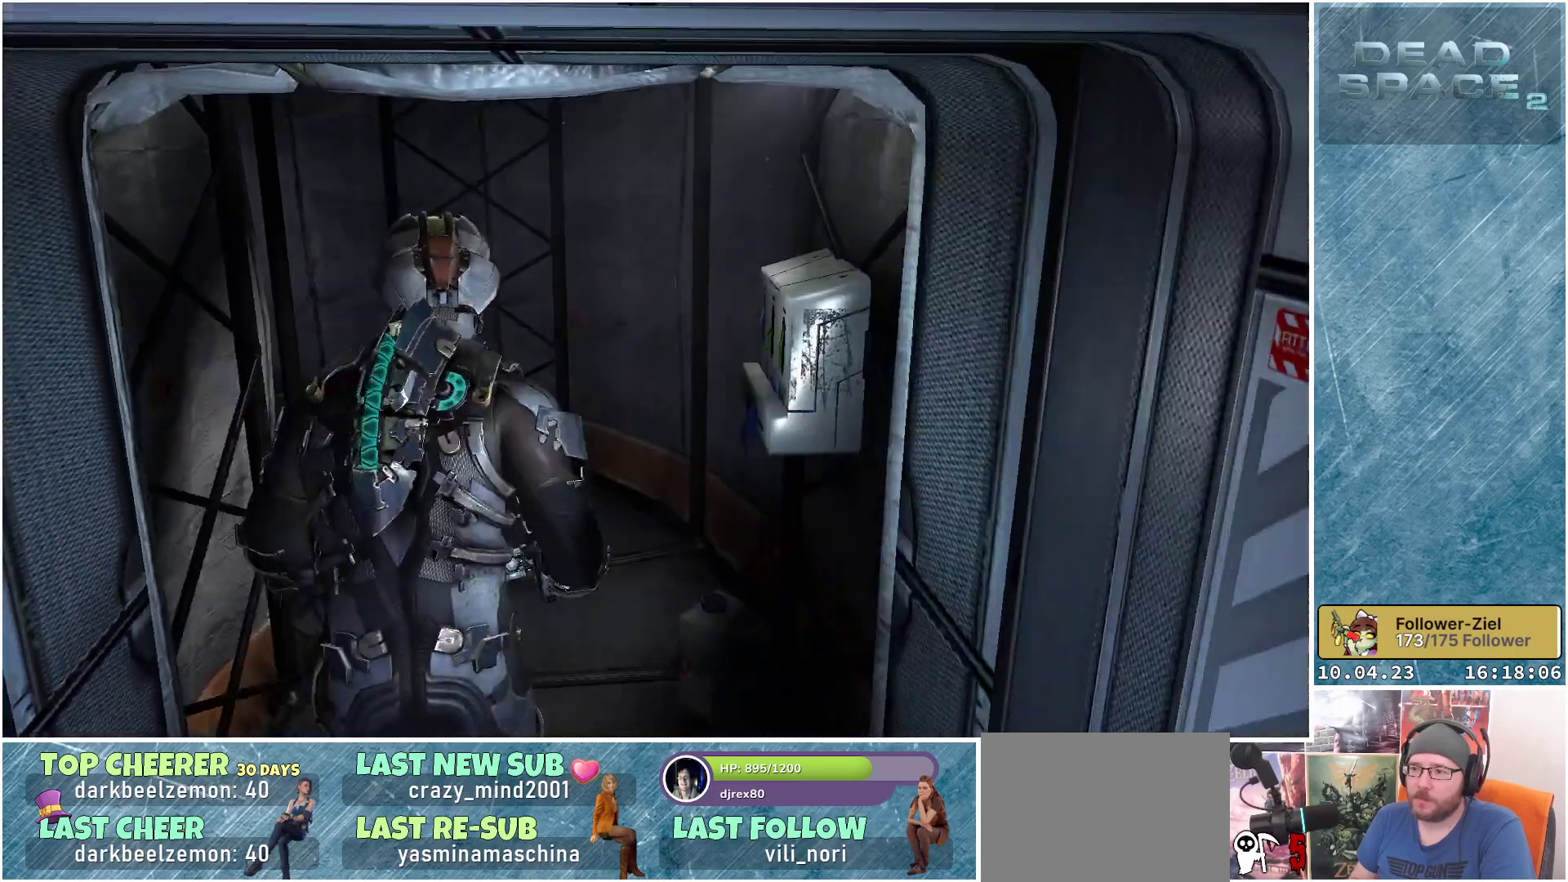
{"buttons": [], "left_stick": "up-left", "right_stick": "center", "events": [[50, "left_stick", "center"], [167, "right_stick", "center"], [283, "left_stick", "up-left"]]}
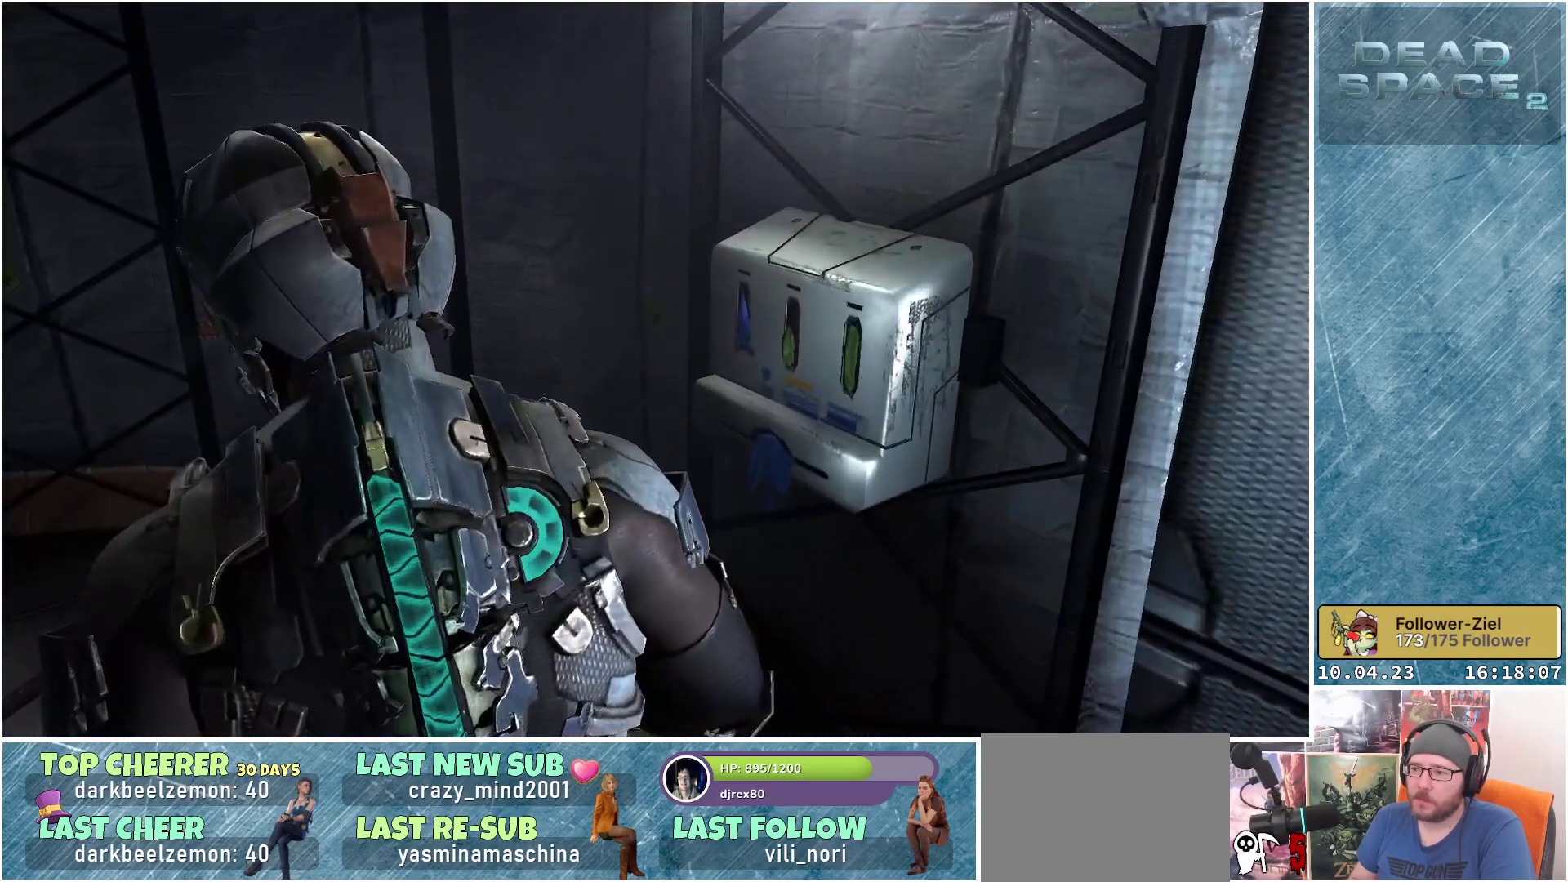
{"buttons": [], "left_stick": "up", "right_stick": "left", "events": [[283, "right_stick", "left"], [467, "left_stick", "up"]]}
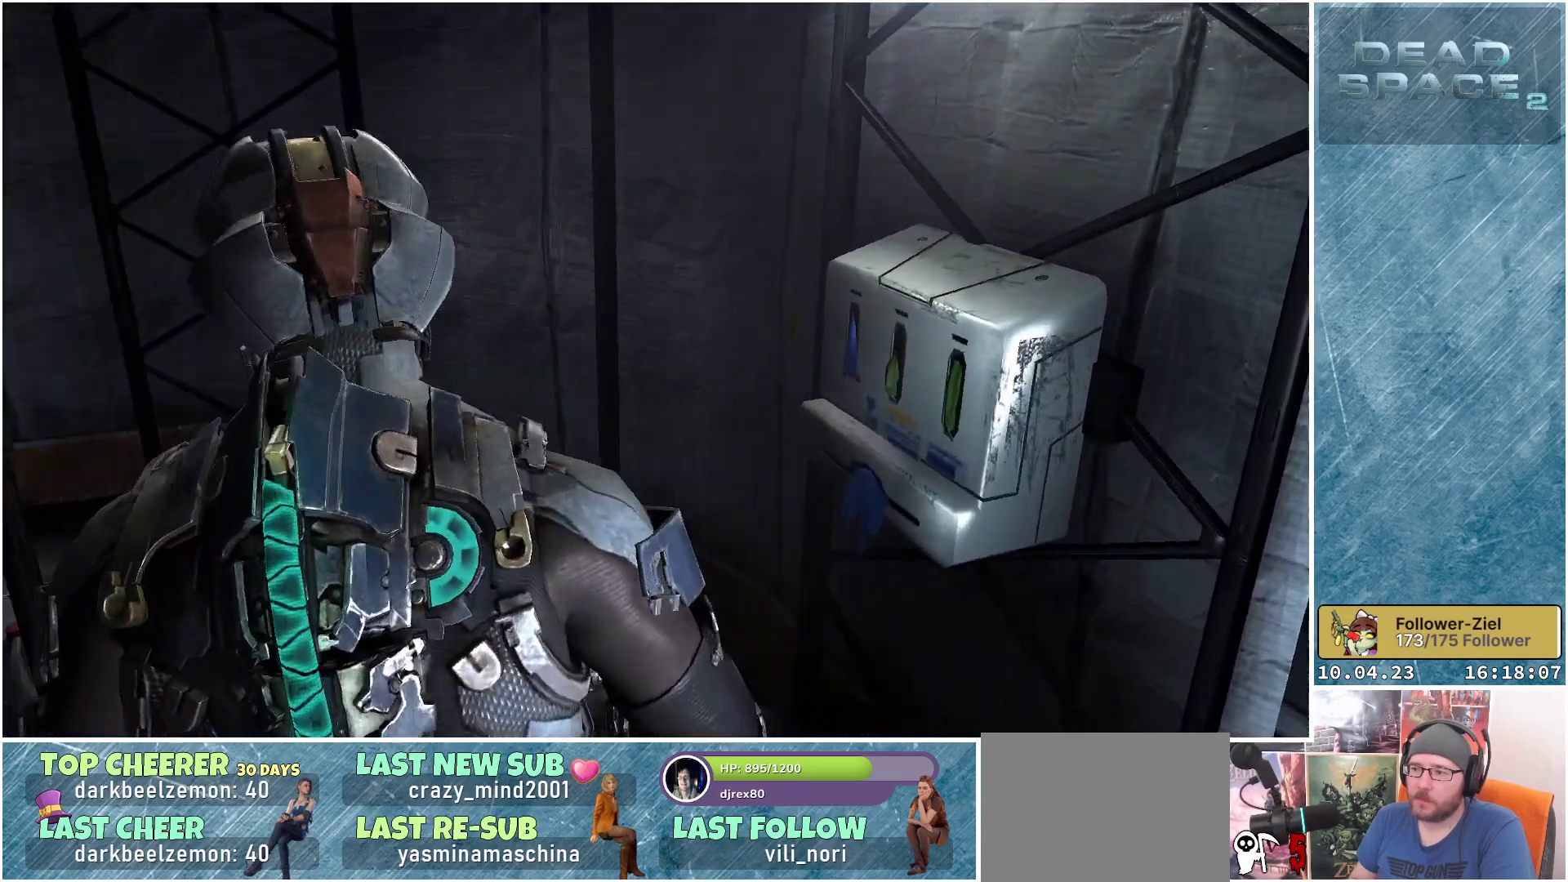
{"buttons": [], "left_stick": "up-right", "right_stick": "left", "events": [[317, "left_stick", "up-right"]]}
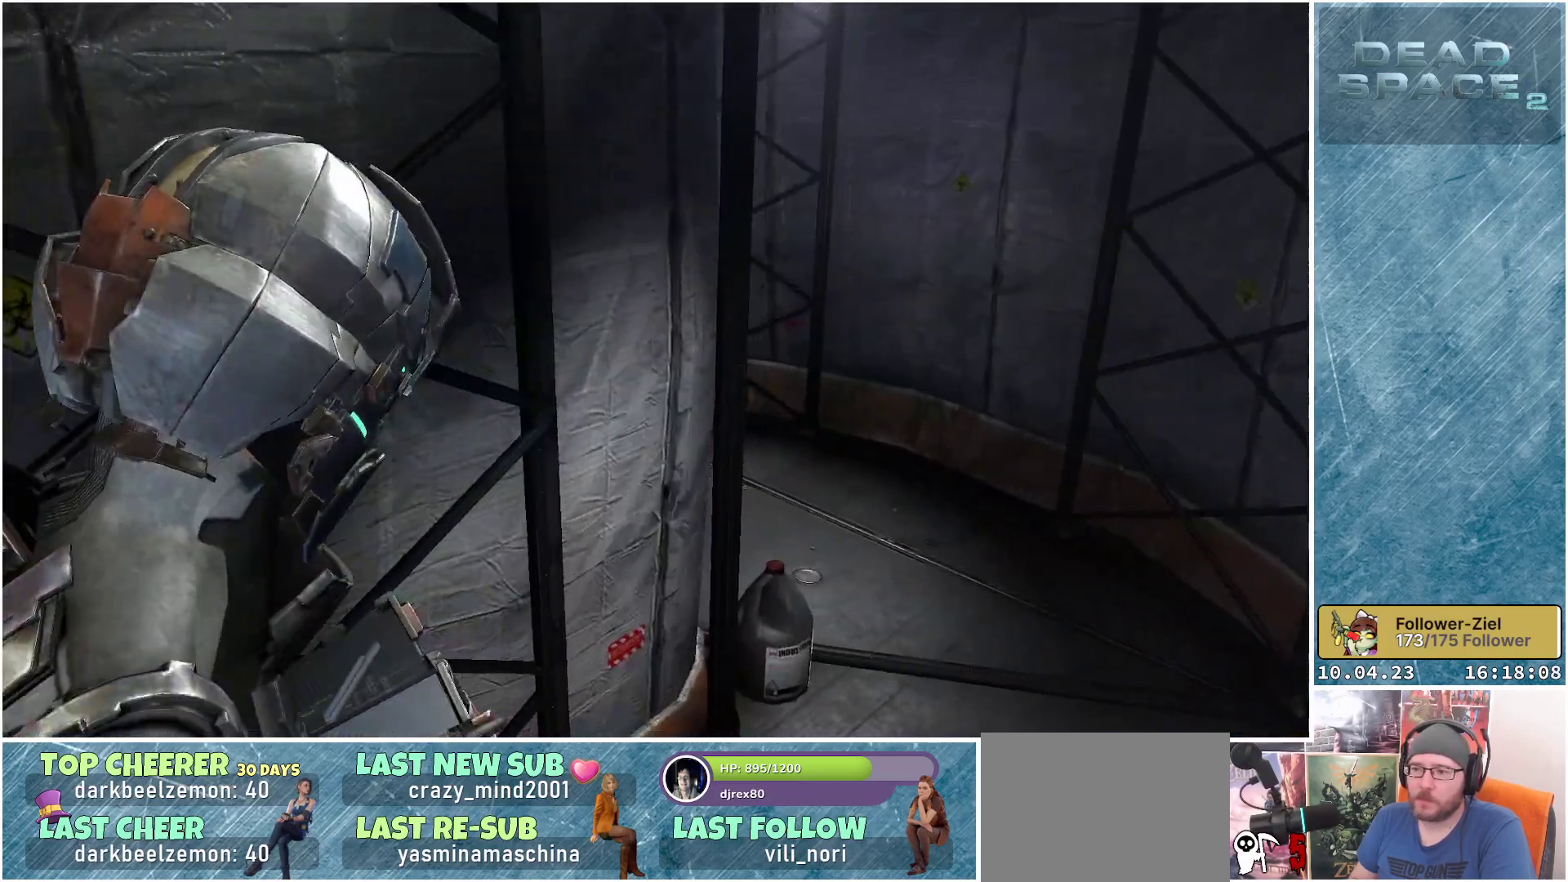
{"buttons": [], "left_stick": "up-right", "right_stick": "up-left", "events": [[33, "right_stick", "up-left"], [117, "left_stick", "right"], [467, "left_stick", "up-right"]]}
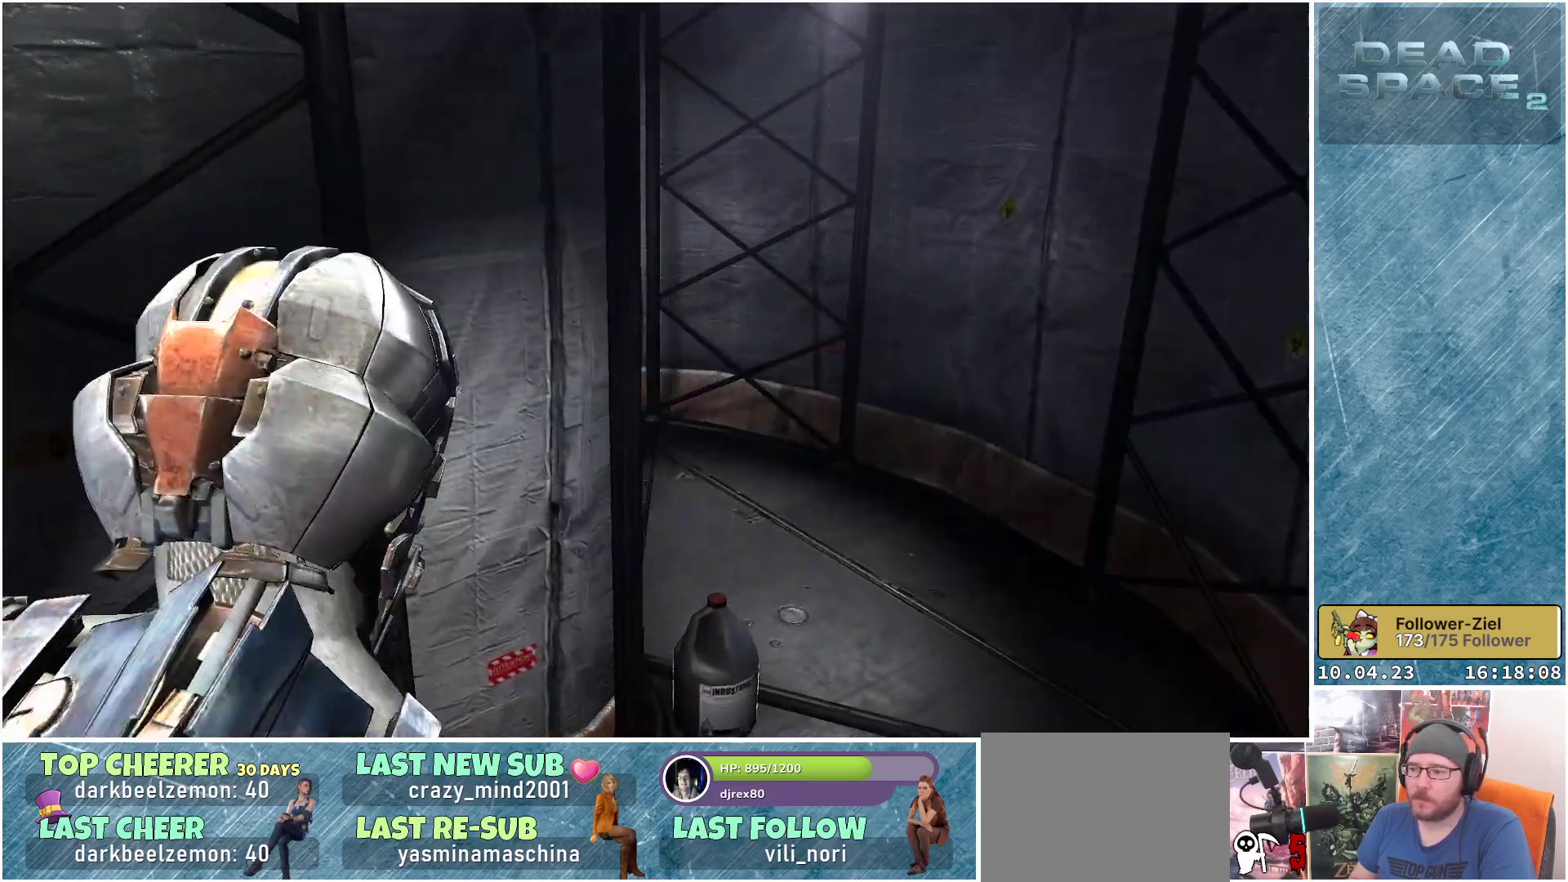
{"buttons": [], "left_stick": "up-right", "right_stick": "left", "events": [[433, "right_stick", "left"]]}
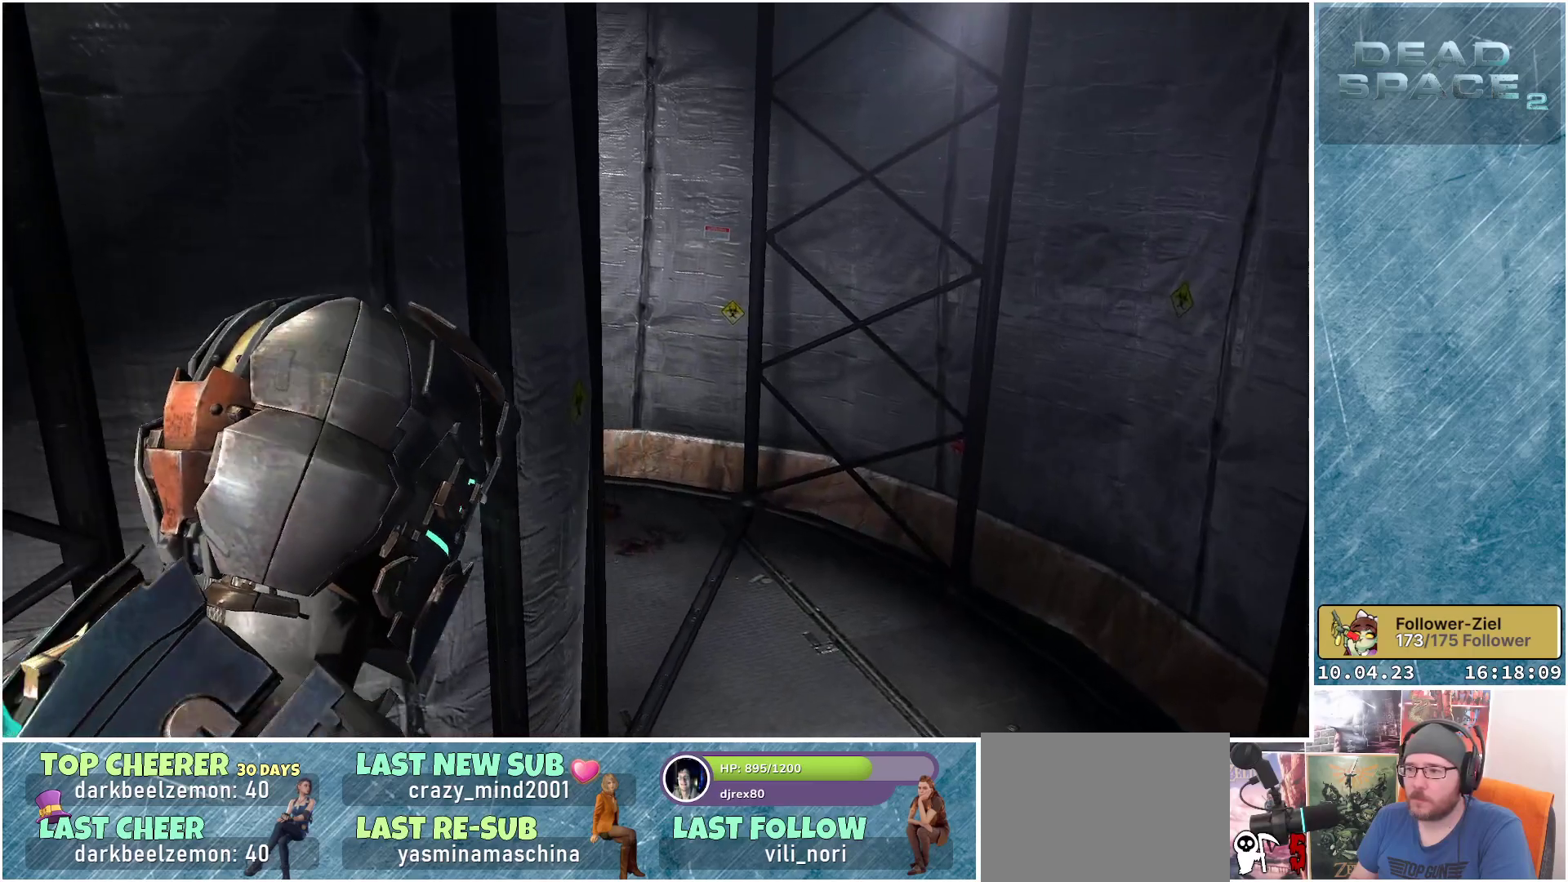
{"buttons": [], "left_stick": "right", "right_stick": "left", "events": [[217, "left_stick", "right"]]}